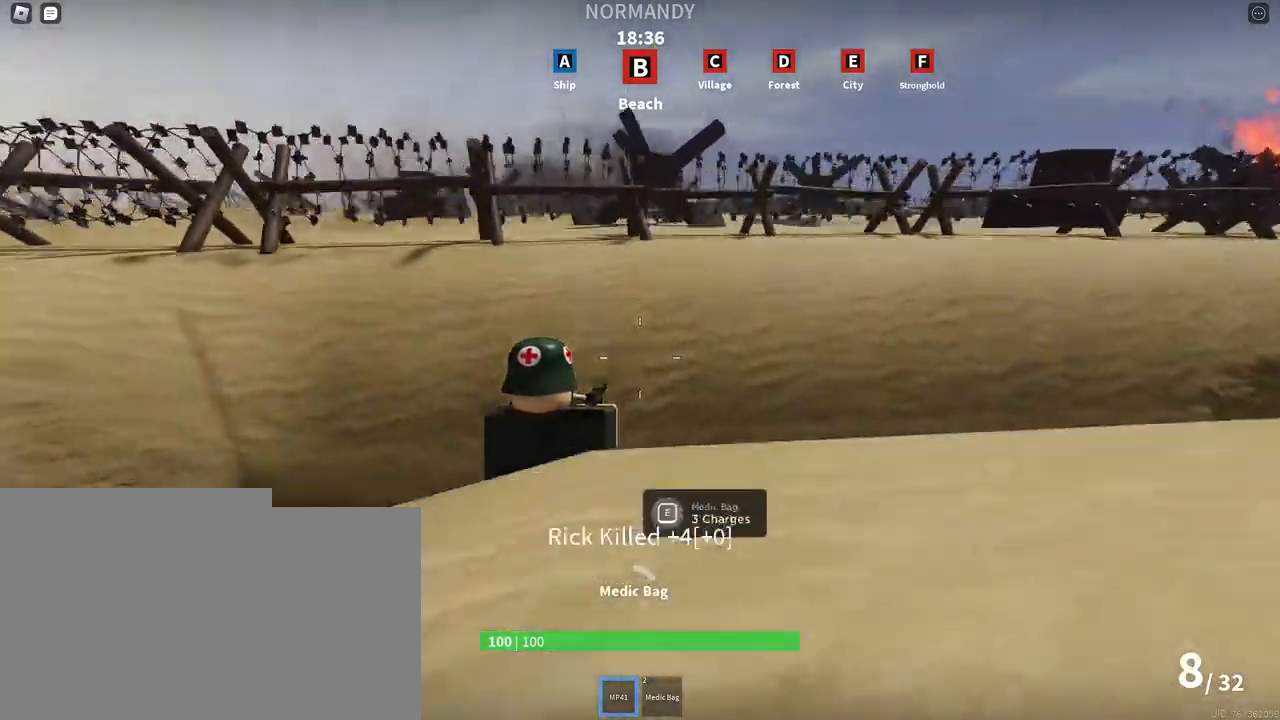
Gameplay with keyboard and mouse; each line is a JSON object with the keys and mouse buttons held at the frame after it. "events" lists presses ("down") and releases ("up") of "a", "ctrl", "d", "e", "f", "q", "r", "s", "shift", "space", "tab", "w", "mouse_left", "mouse_right", "mouse_mb4" and "mouse_mb5" between this image and that frame as [ms after this image, input, new state], when the widget could be followed in between. "mouse_left", "mouse_right", "mouse_mb4", "mouse_mb5" = the "left", "right", "mb4", "mb5" buttons of the "mouse" list. No other keys are recorded. Mouse movement is not recorded. Not read: mouse_wheel.
{"keys": ["d"], "mouse": [], "events": [[67, "r", "down"], [167, "shift", "up"], [167, "space", "down"], [183, "r", "up"], [283, "space", "up"], [283, "tab", "down"], [300, "d", "down"], [333, "w", "up"], [400, "tab", "up"]]}
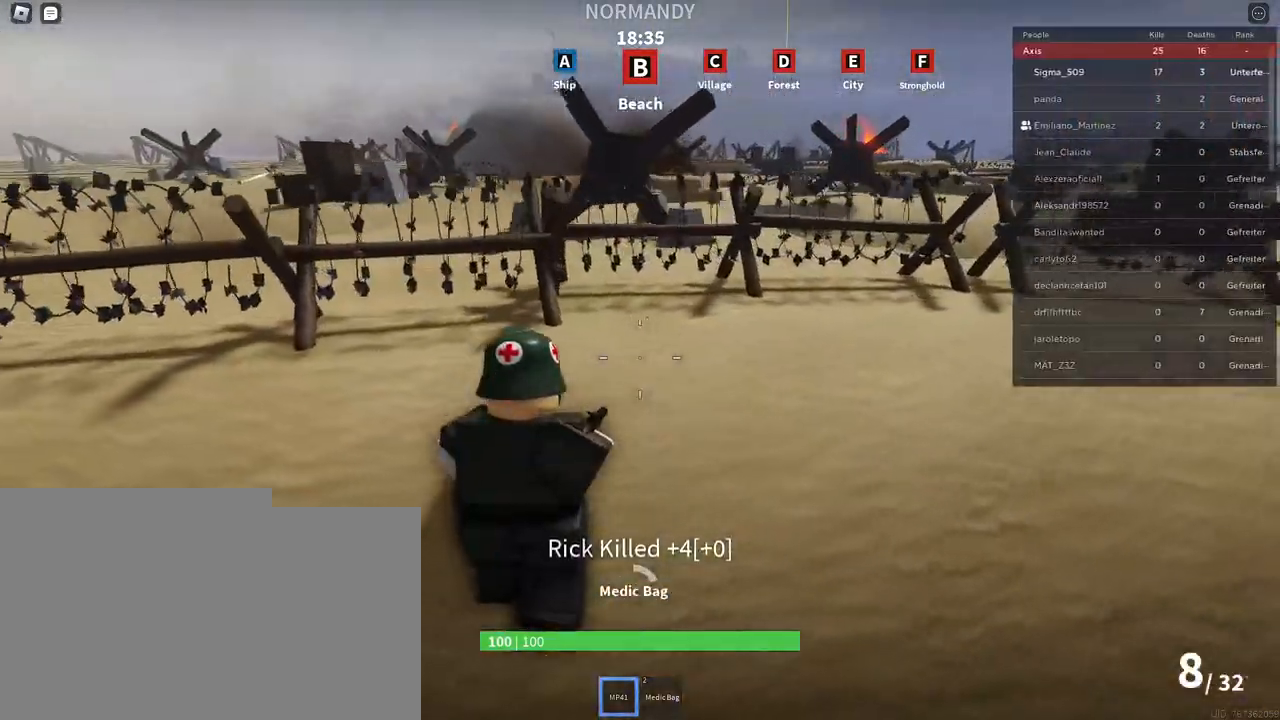
{"keys": ["a", "space"], "mouse": [], "events": [[150, "d", "up"], [233, "a", "down"], [400, "space", "down"]]}
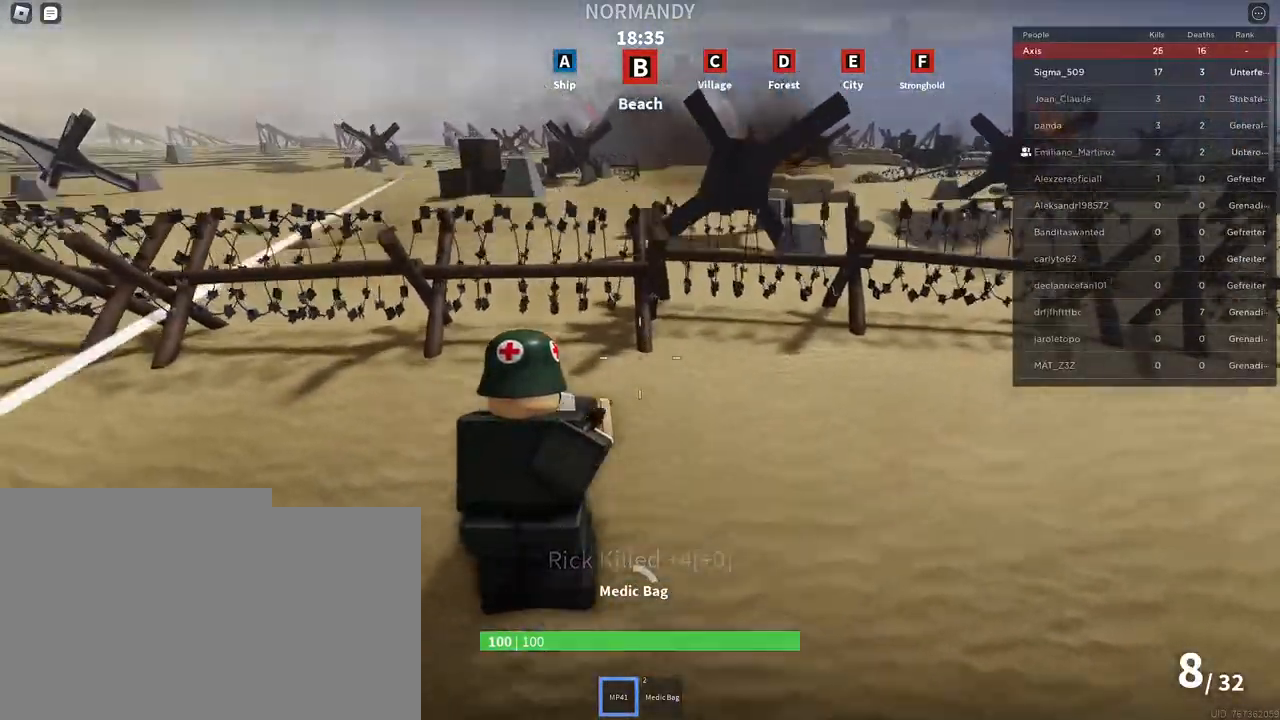
{"keys": ["s"], "mouse": [], "events": [[117, "space", "up"], [217, "w", "down"], [250, "a", "up"], [400, "w", "up"], [467, "s", "down"]]}
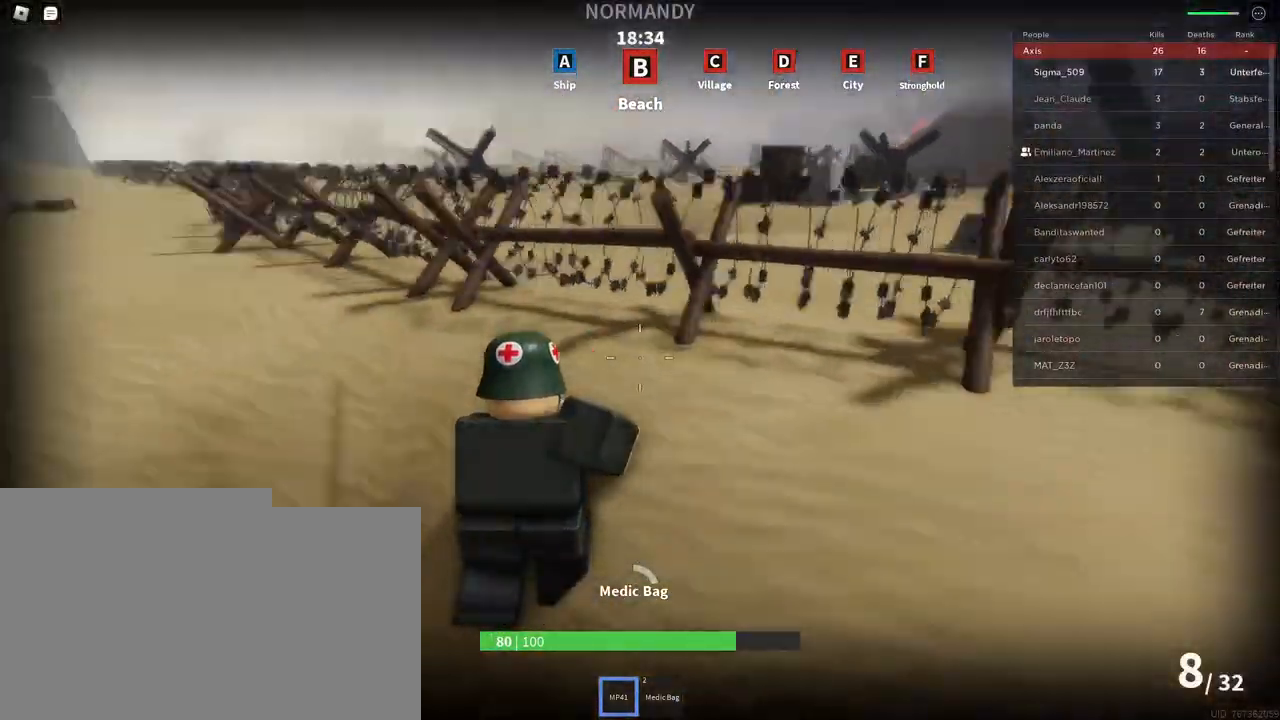
{"keys": ["a", "s"], "mouse": [], "events": [[200, "tab", "down"], [333, "tab", "up"], [467, "a", "down"]]}
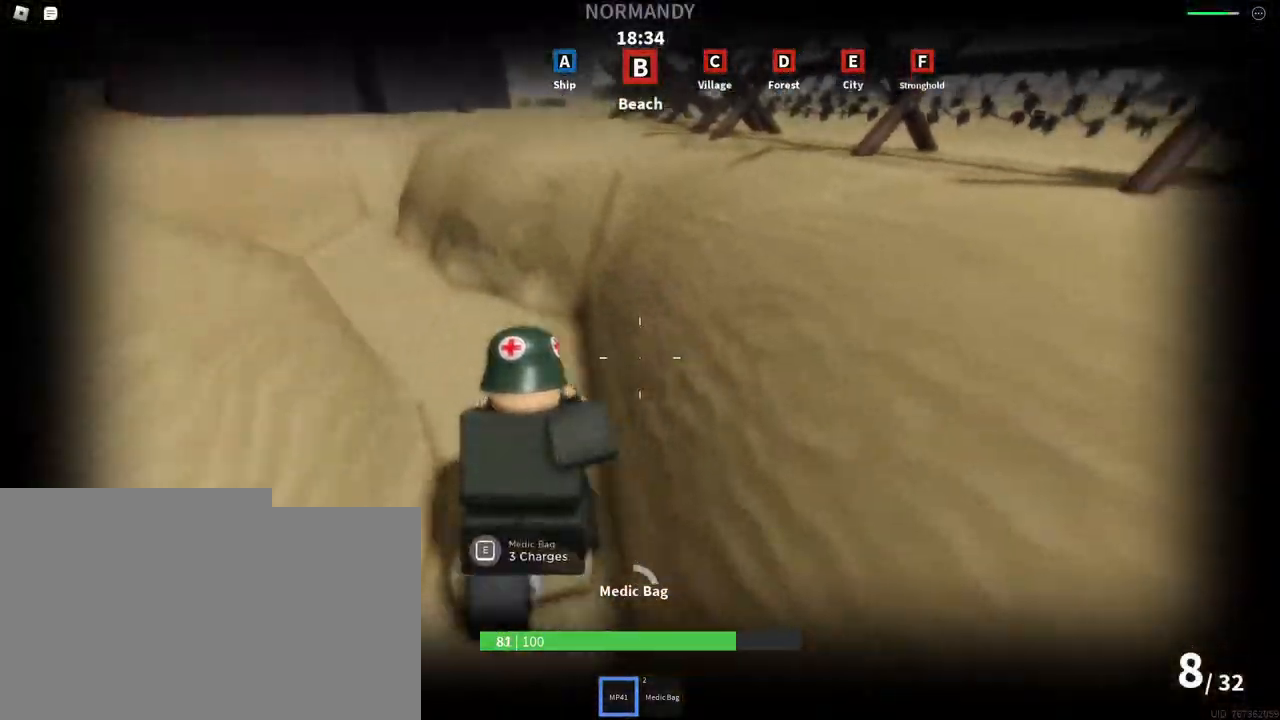
{"keys": ["e"], "mouse": [], "events": [[17, "e", "down"], [183, "a", "up"], [300, "s", "up"]]}
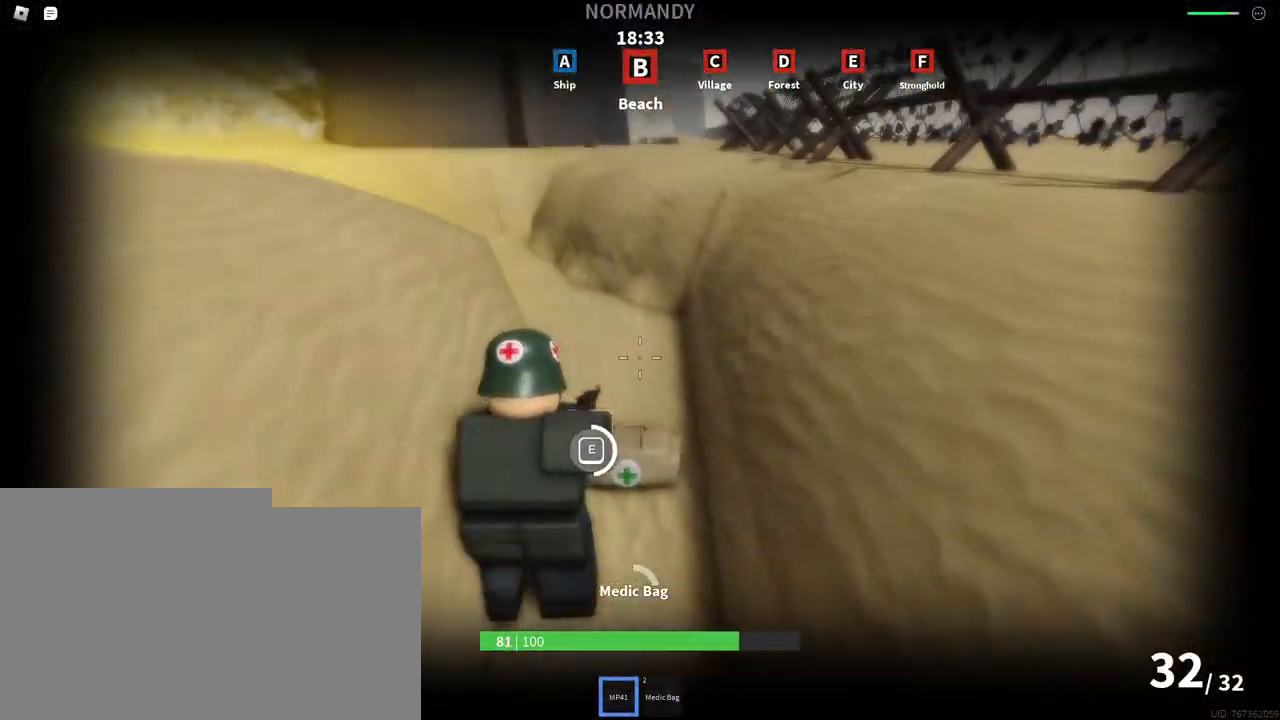
{"keys": ["shift", "space", "w"], "mouse": [], "events": [[217, "e", "up"], [317, "w", "down"], [433, "shift", "down"], [433, "space", "down"]]}
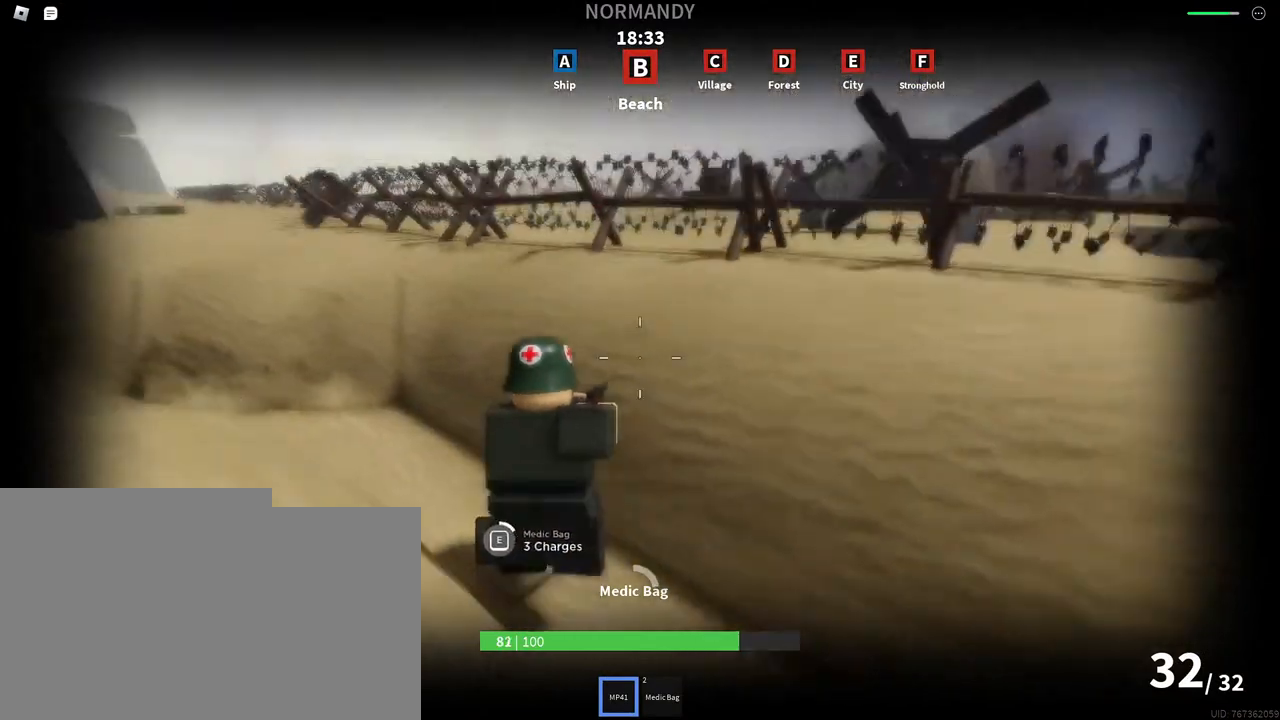
{"keys": ["a", "shift", "w"], "mouse": [], "events": [[117, "space", "up"], [350, "w", "up"], [450, "a", "down"], [467, "w", "down"]]}
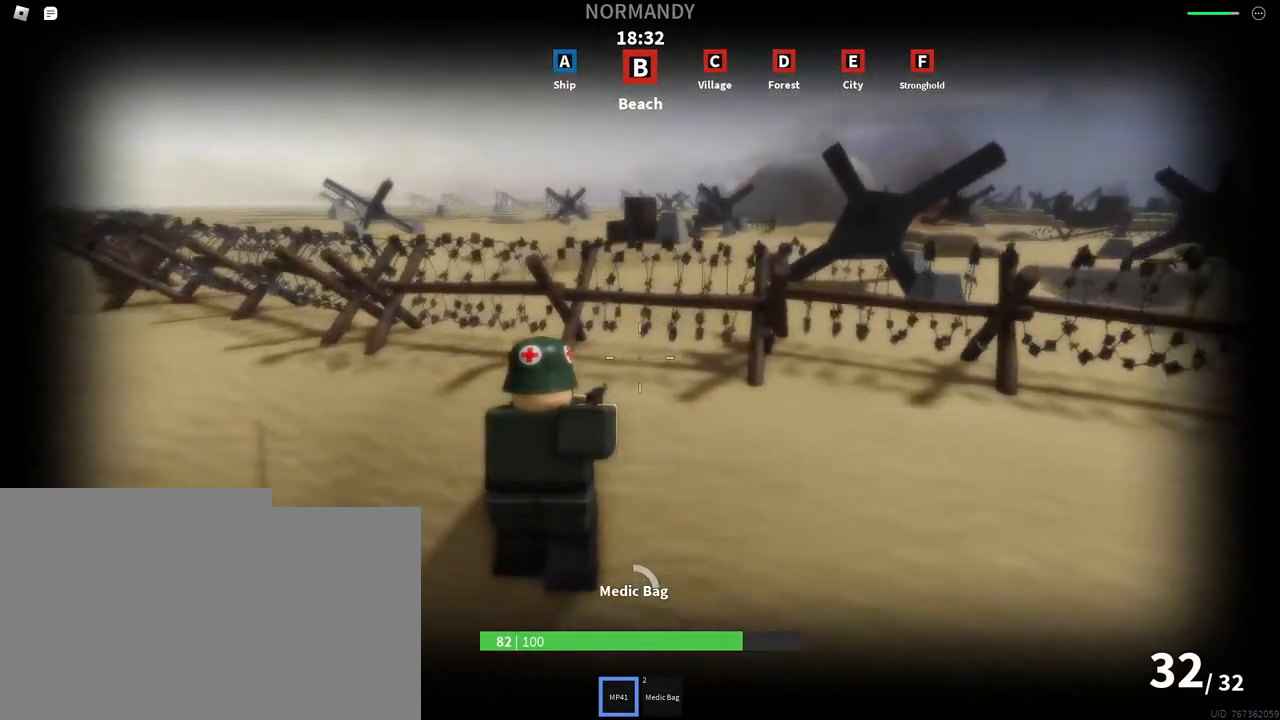
{"keys": ["a", "w"], "mouse": ["right"], "events": [[83, "shift", "up"], [133, "a", "up"], [350, "mouse_right", "down"], [433, "a", "down"]]}
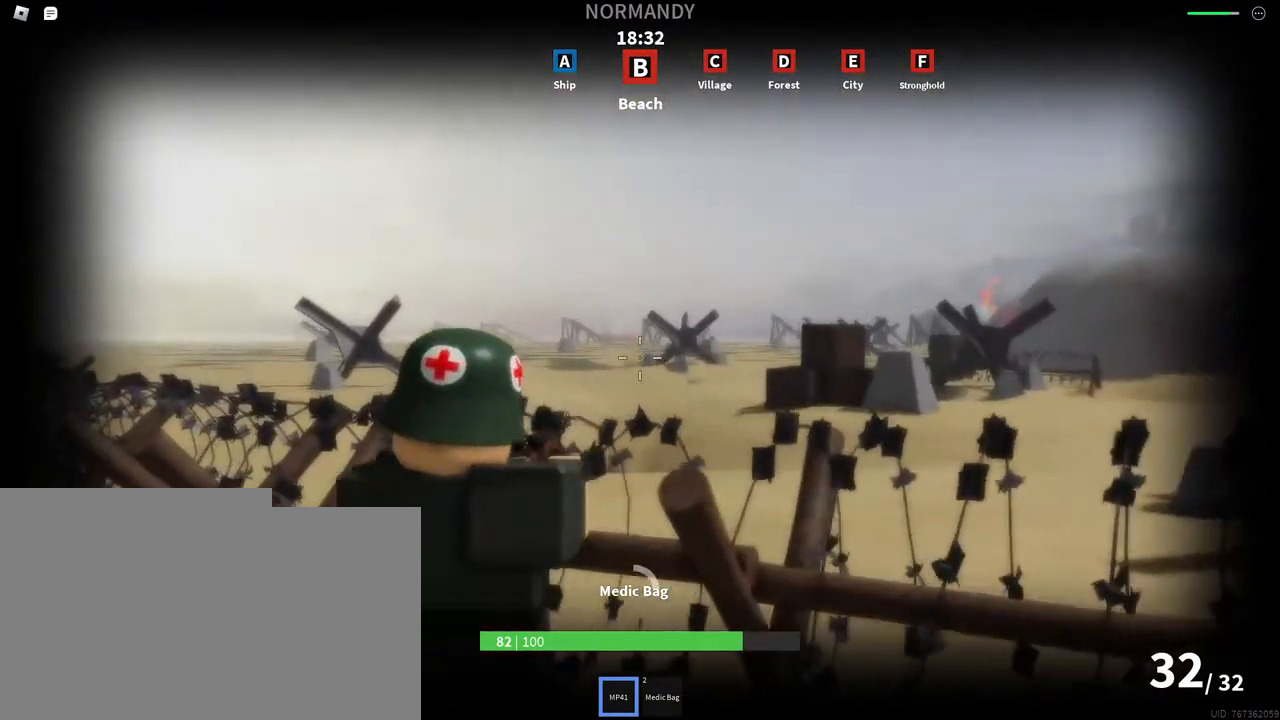
{"keys": ["a"], "mouse": ["right"], "events": [[33, "w", "up"], [67, "d", "down"], [83, "a", "up"], [167, "d", "up"], [450, "a", "down"]]}
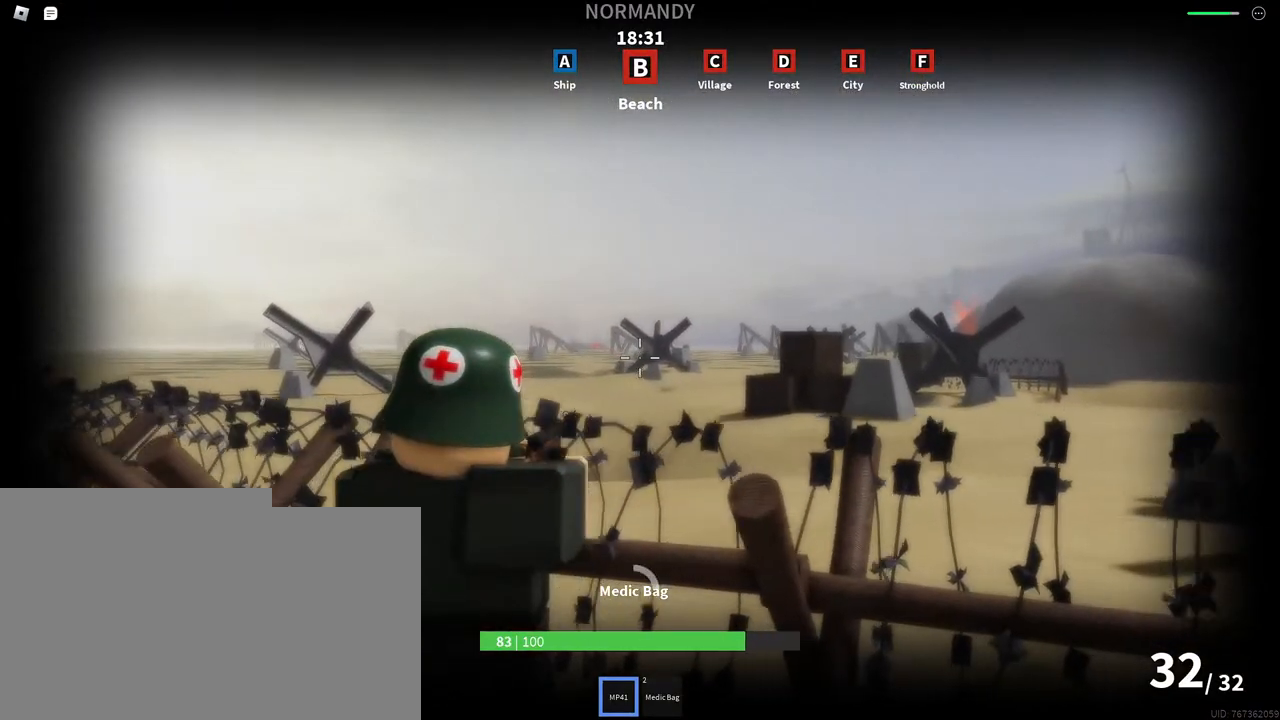
{"keys": ["d"], "mouse": ["right"], "events": [[17, "a", "up"], [17, "d", "down"], [83, "d", "up"], [217, "mouse_left", "down"], [483, "mouse_left", "up"], [500, "d", "down"]]}
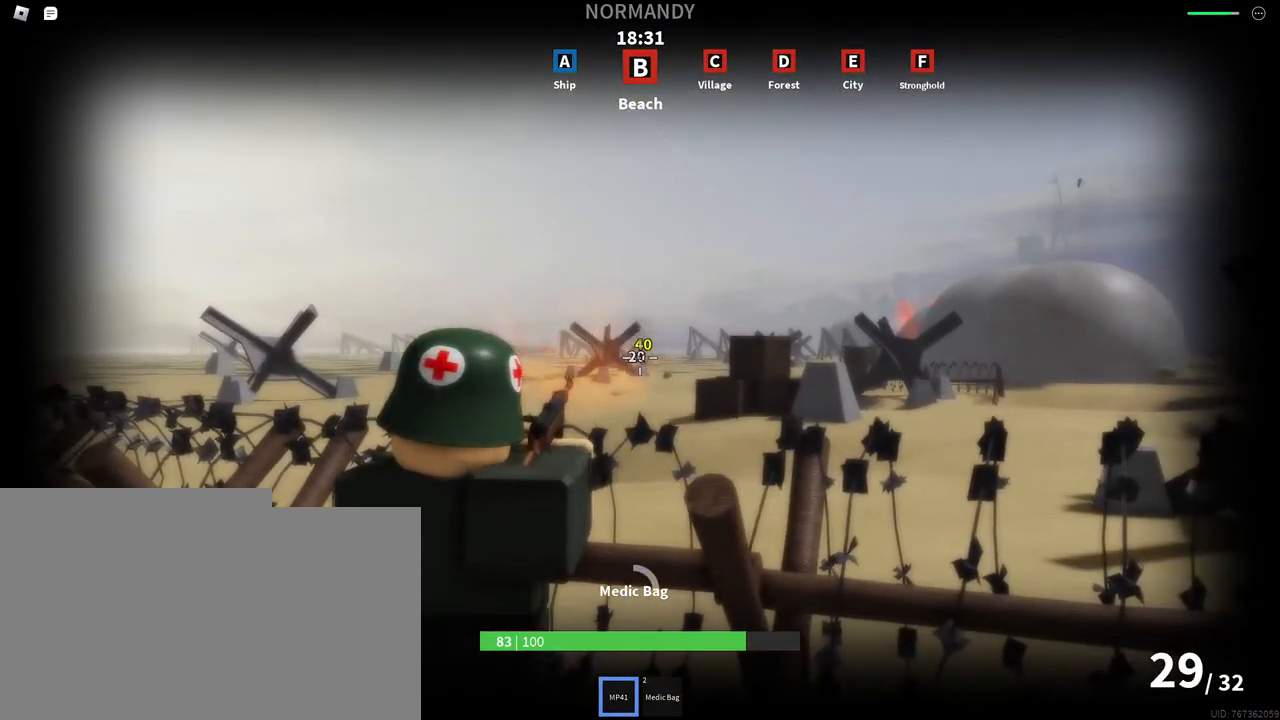
{"keys": [], "mouse": ["left", "right"], "events": [[267, "a", "down"], [300, "d", "up"], [333, "a", "up"], [367, "mouse_left", "down"]]}
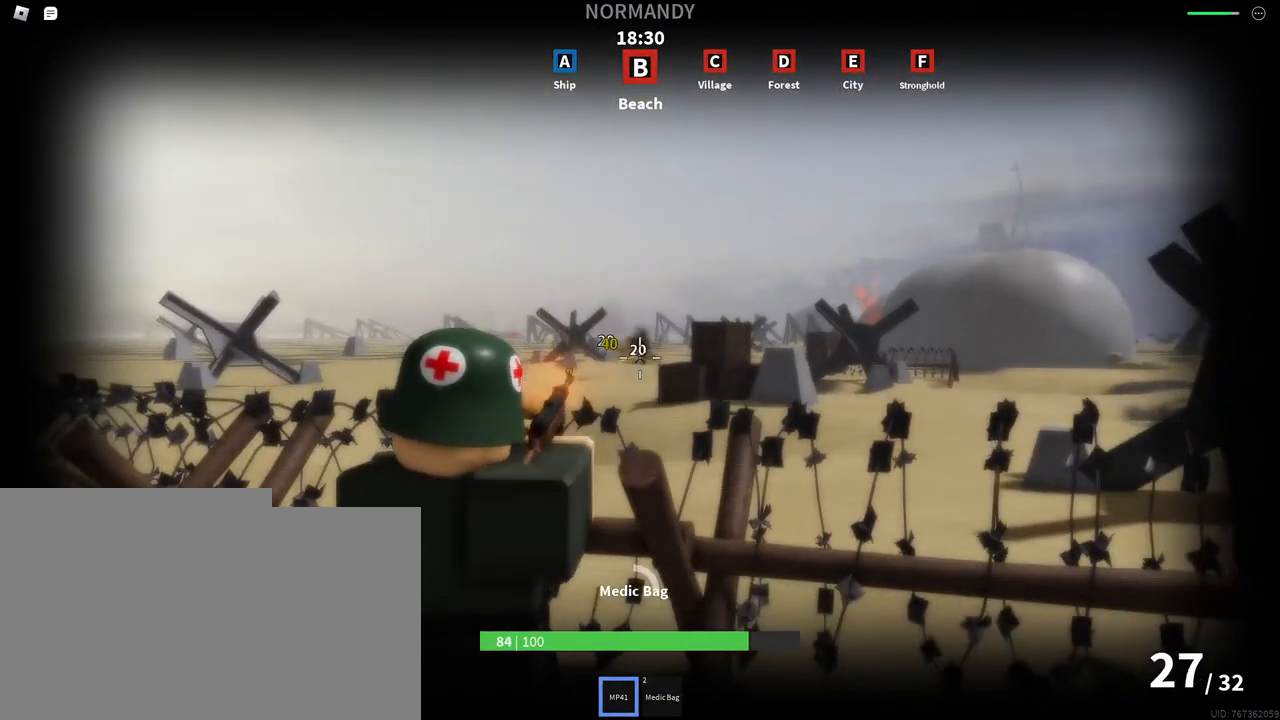
{"keys": [], "mouse": ["left", "right"], "events": []}
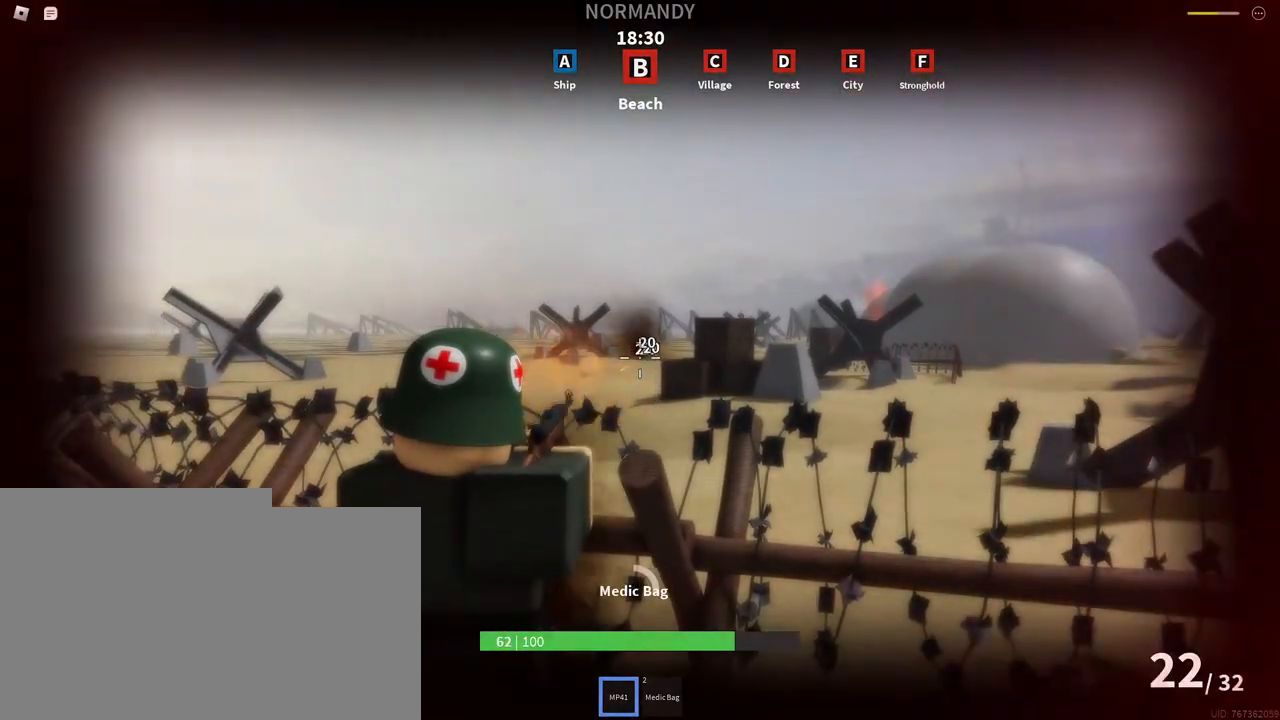
{"keys": ["s", "shift"], "mouse": [], "events": [[100, "s", "down"], [150, "mouse_left", "up"], [150, "shift", "down"], [200, "mouse_right", "up"]]}
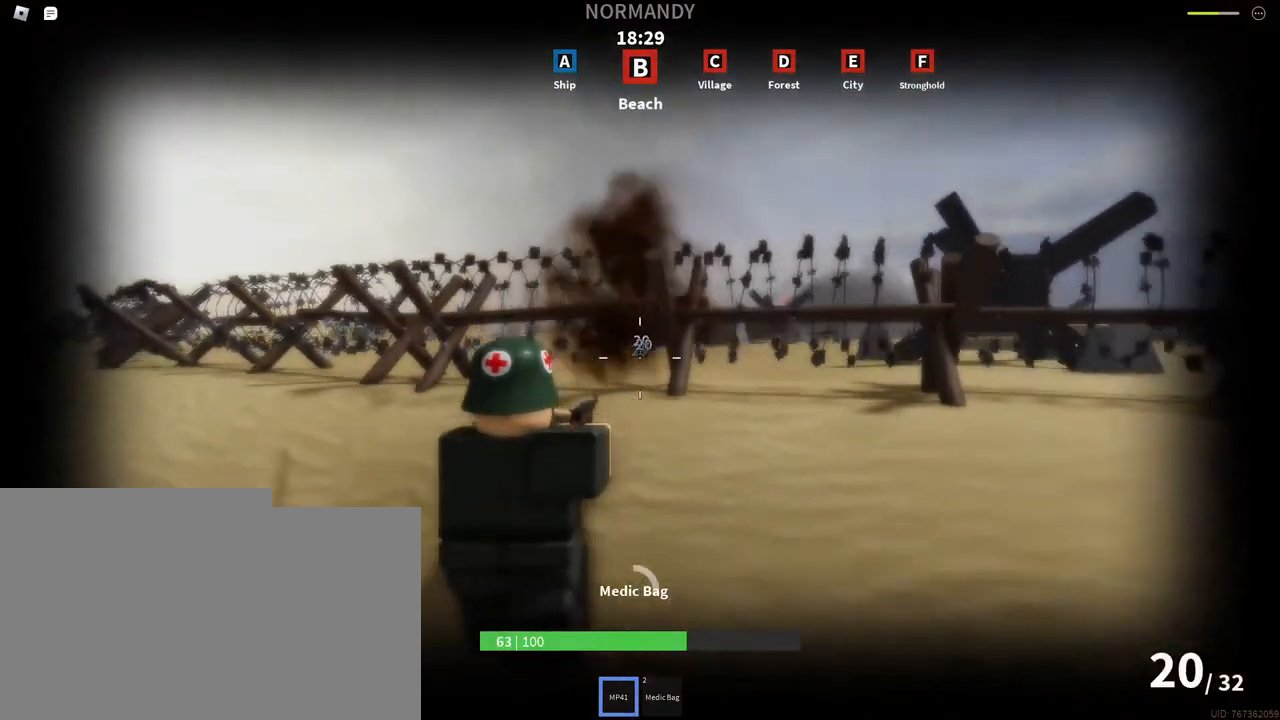
{"keys": [], "mouse": [], "events": [[133, "e", "down"], [167, "s", "up"], [333, "w", "down"], [383, "e", "up"], [400, "w", "up"], [500, "shift", "up"]]}
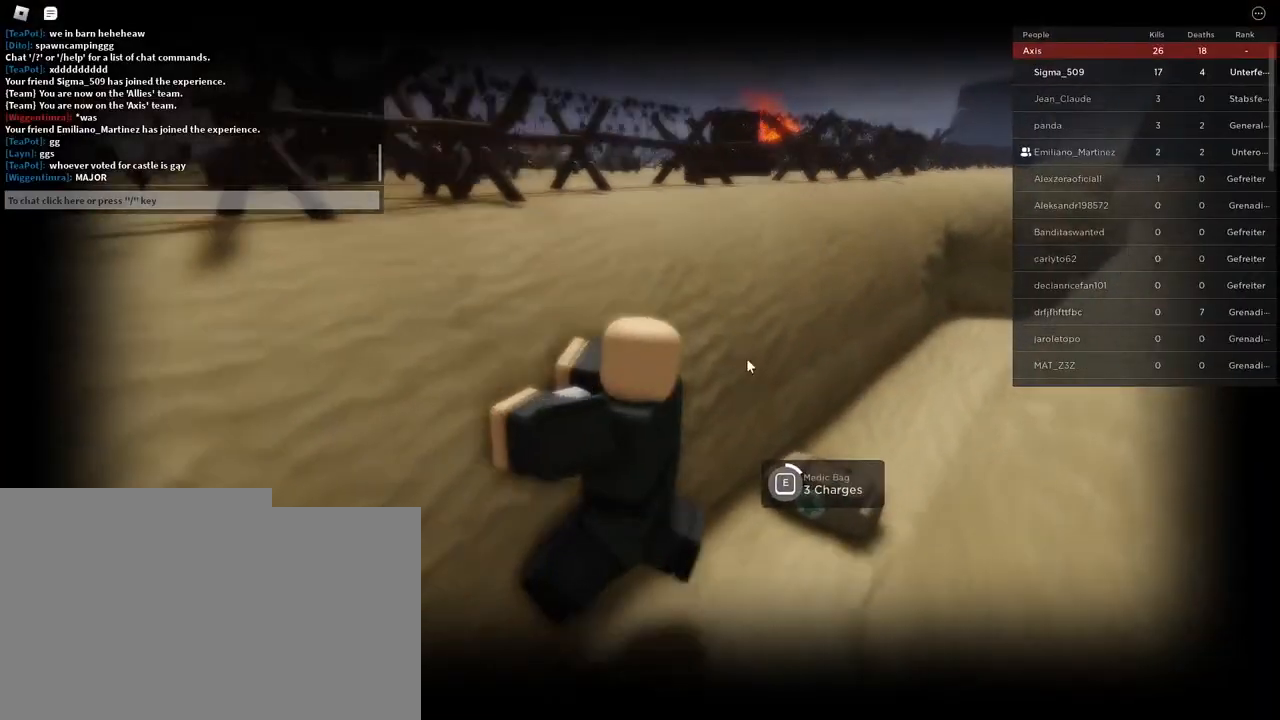
{"keys": [], "mouse": [], "events": [[117, "tab", "down"], [200, "tab", "up"], [283, "mouse_right", "down"], [500, "mouse_right", "up"]]}
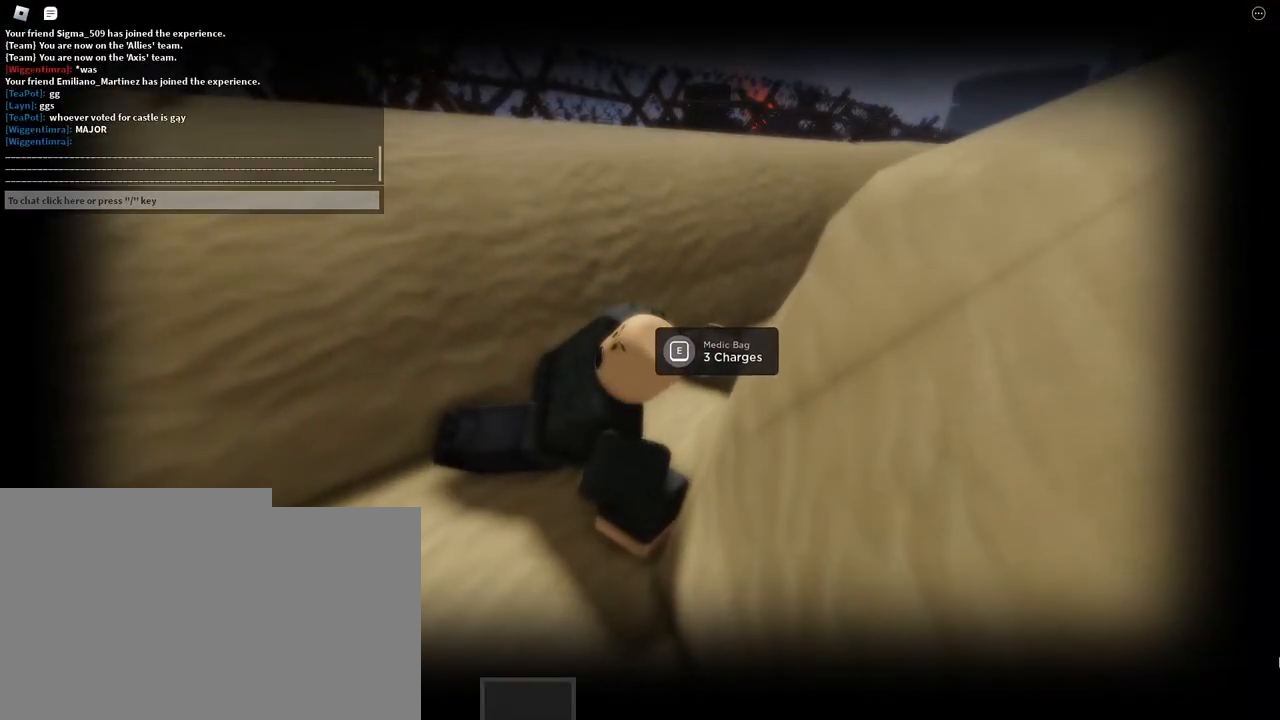
{"keys": [], "mouse": [], "events": [[33, "tab", "down"], [117, "tab", "up"]]}
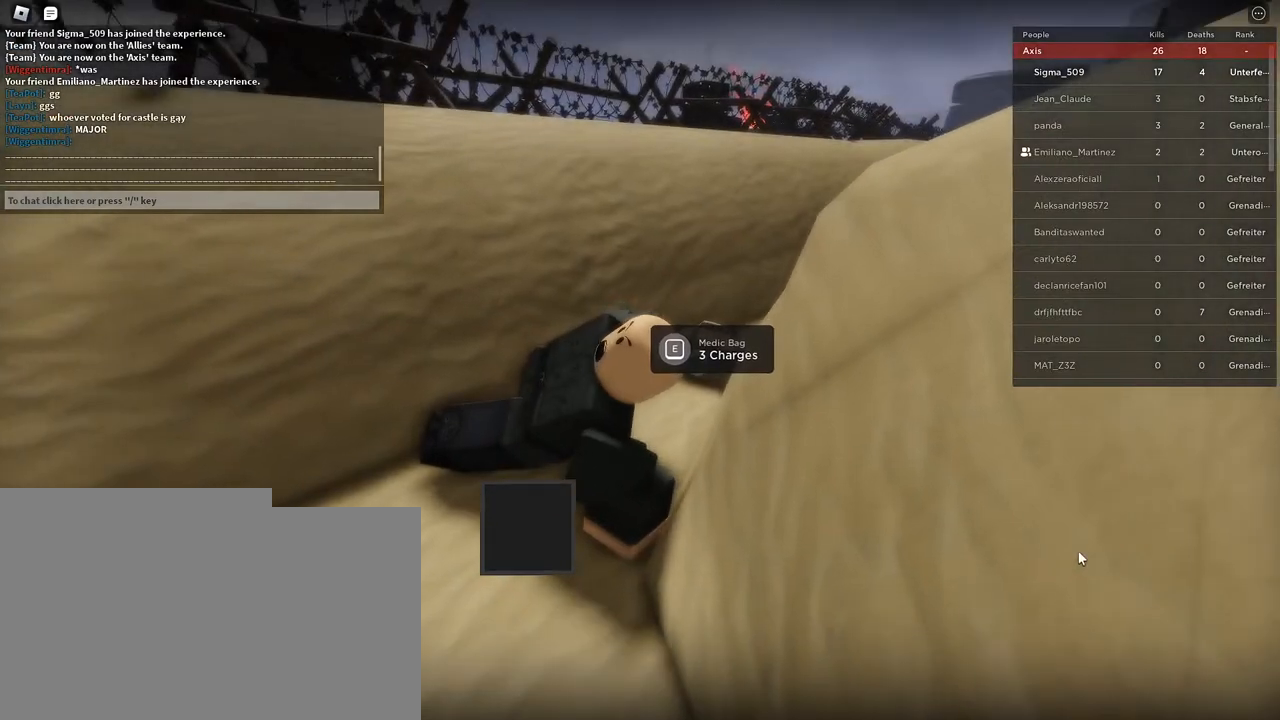
{"keys": [], "mouse": [], "events": []}
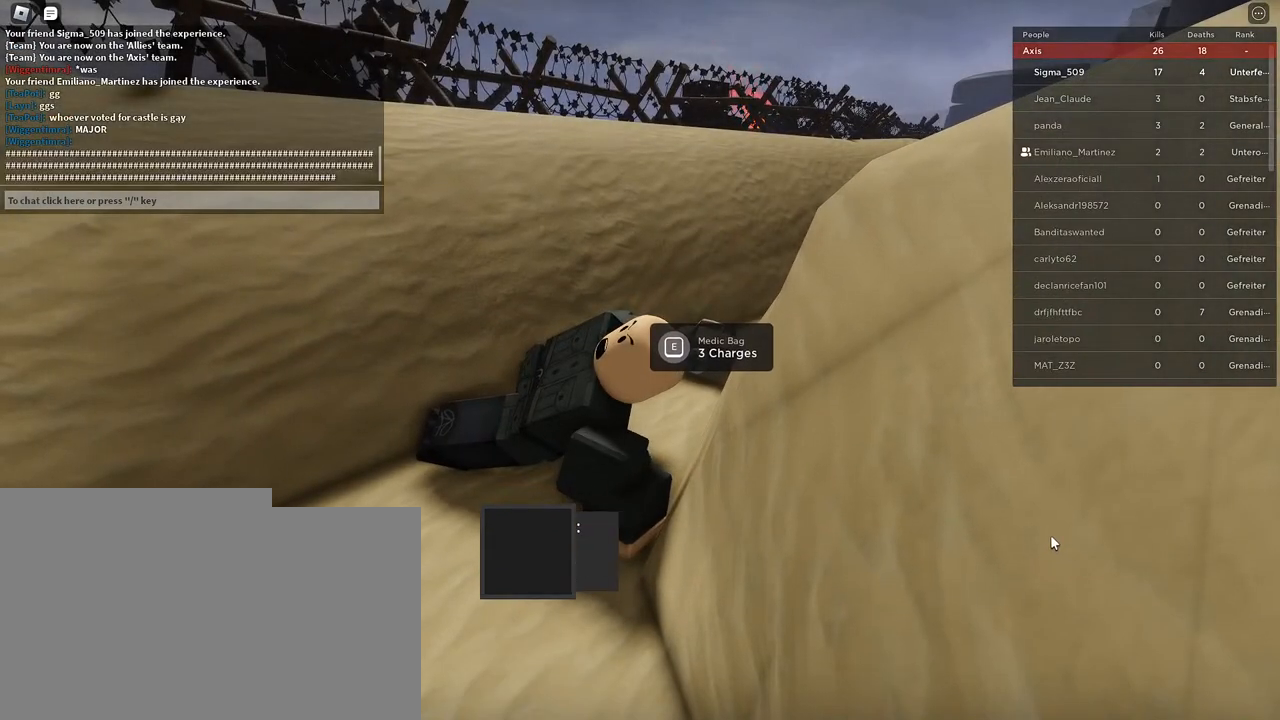
{"keys": [], "mouse": ["right"], "events": [[33, "mouse_right", "down"]]}
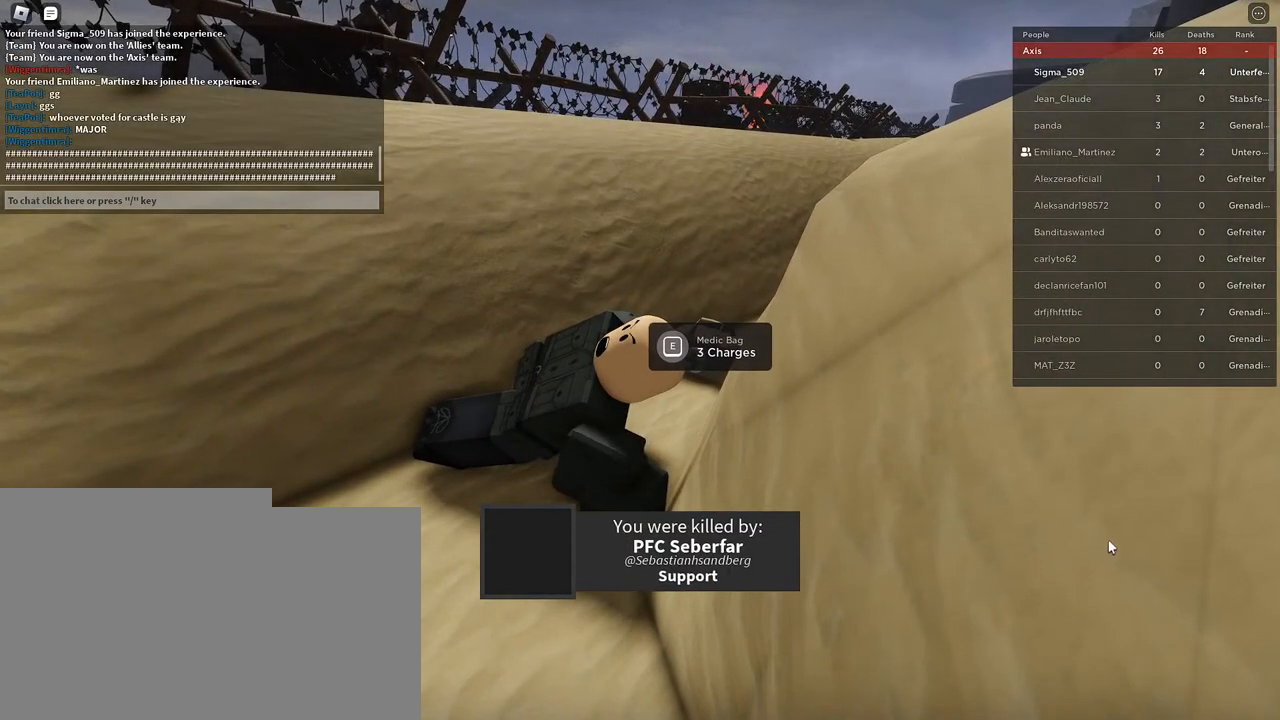
{"keys": [], "mouse": [], "events": [[17, "mouse_right", "up"], [33, "tab", "down"], [100, "tab", "up"]]}
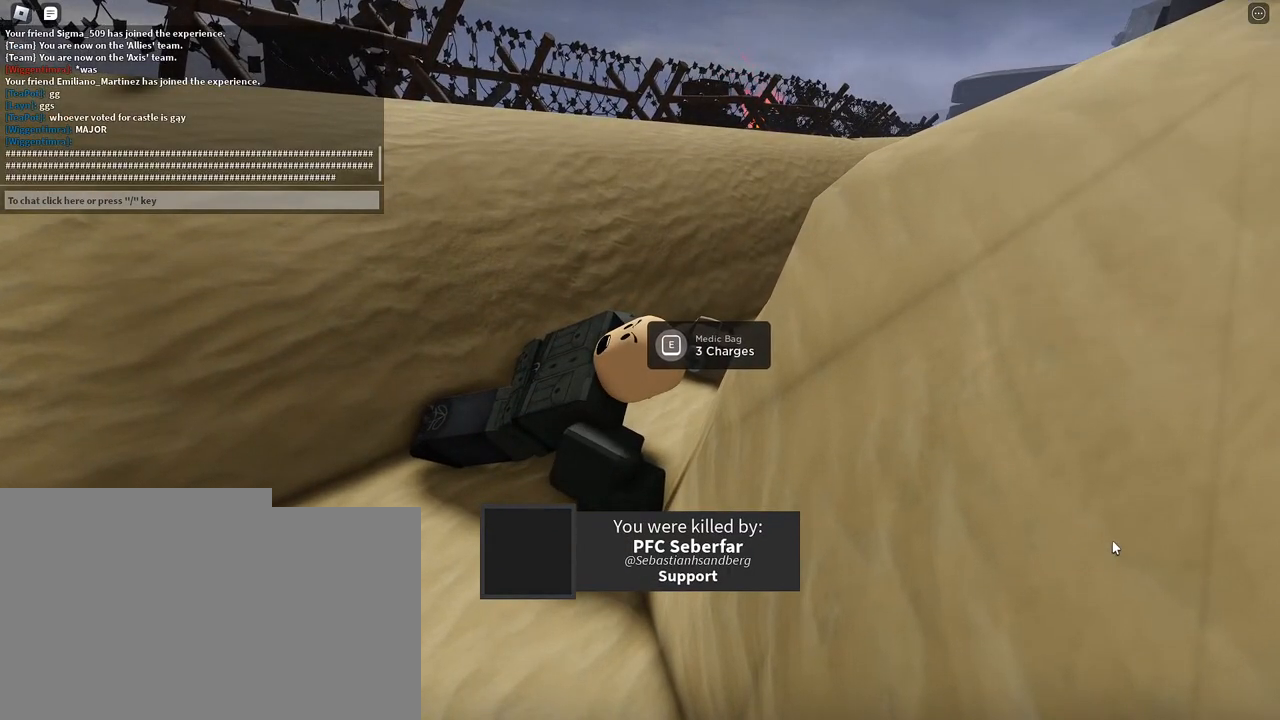
{"keys": [], "mouse": [], "events": [[50, "tab", "down"], [117, "tab", "up"], [267, "tab", "down"], [450, "tab", "up"]]}
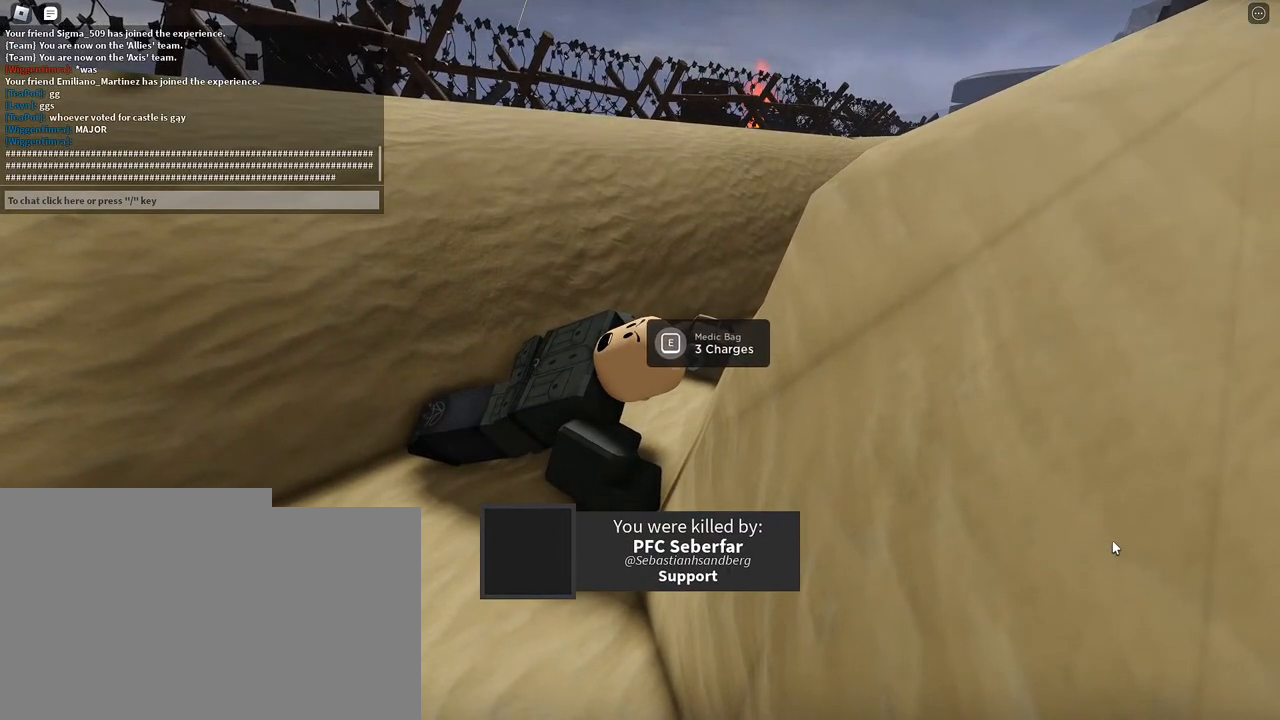
{"keys": [], "mouse": [], "events": []}
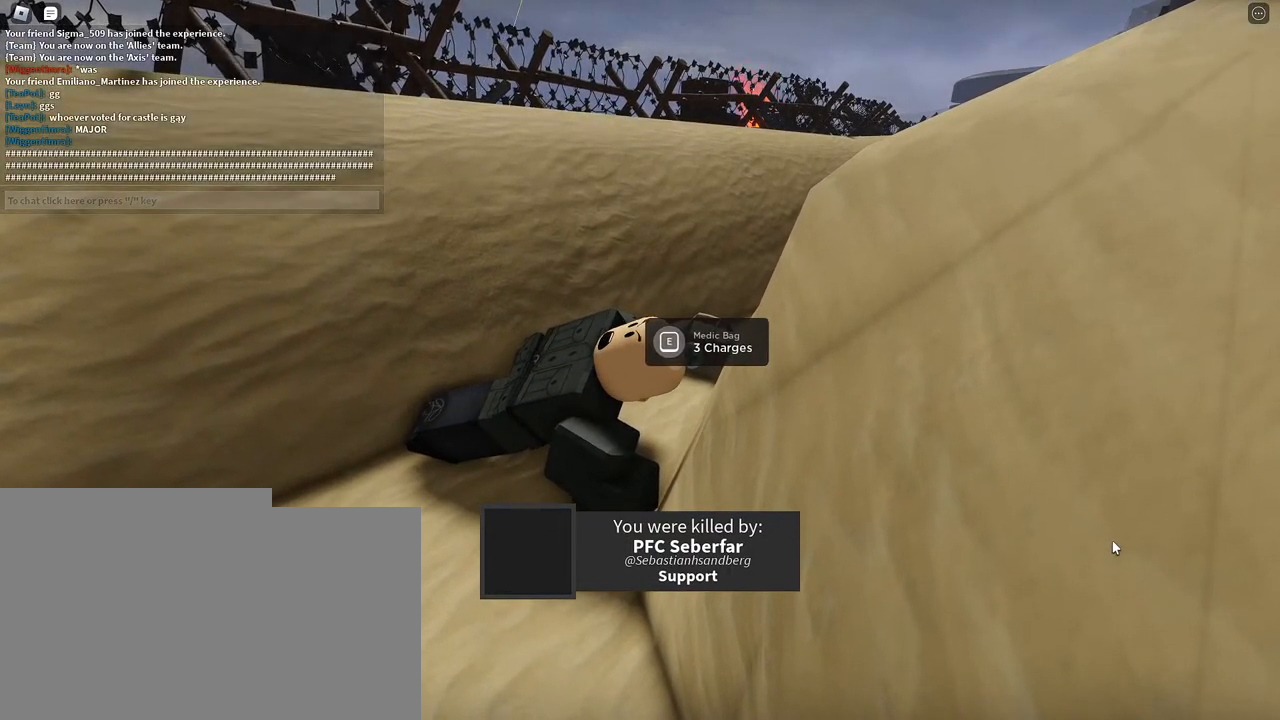
{"keys": [], "mouse": [], "events": []}
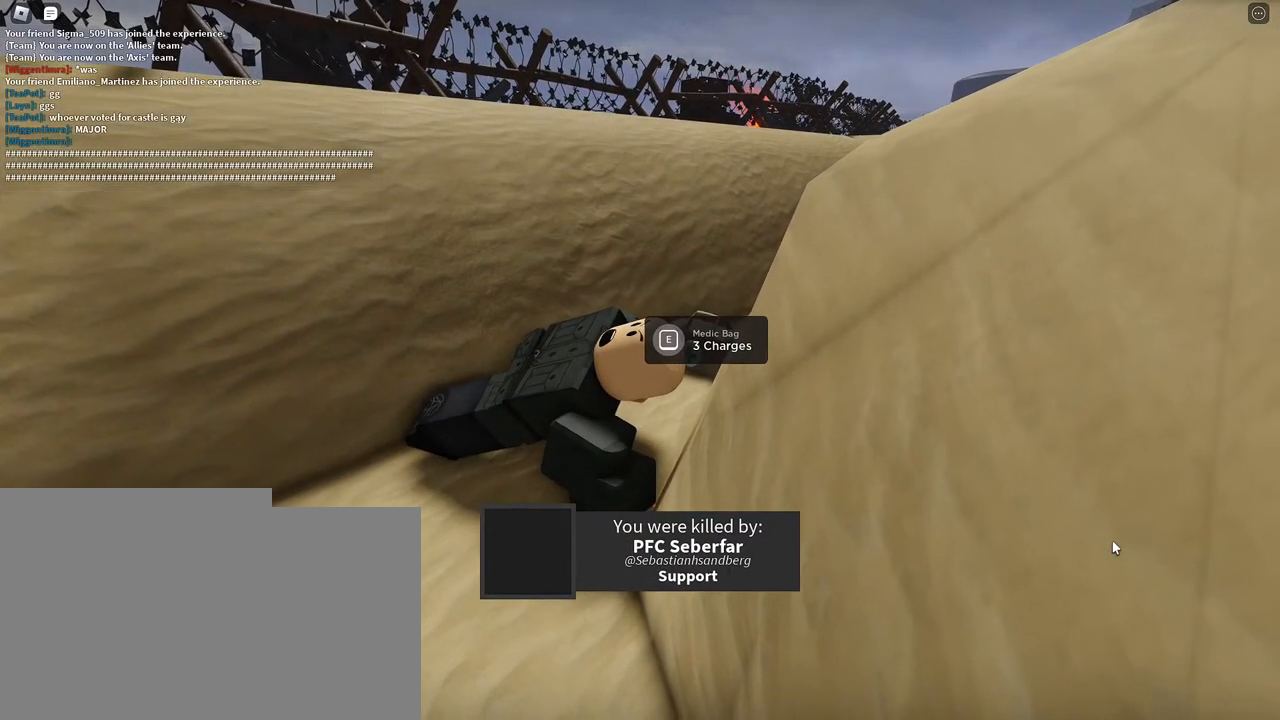
{"keys": [], "mouse": [], "events": []}
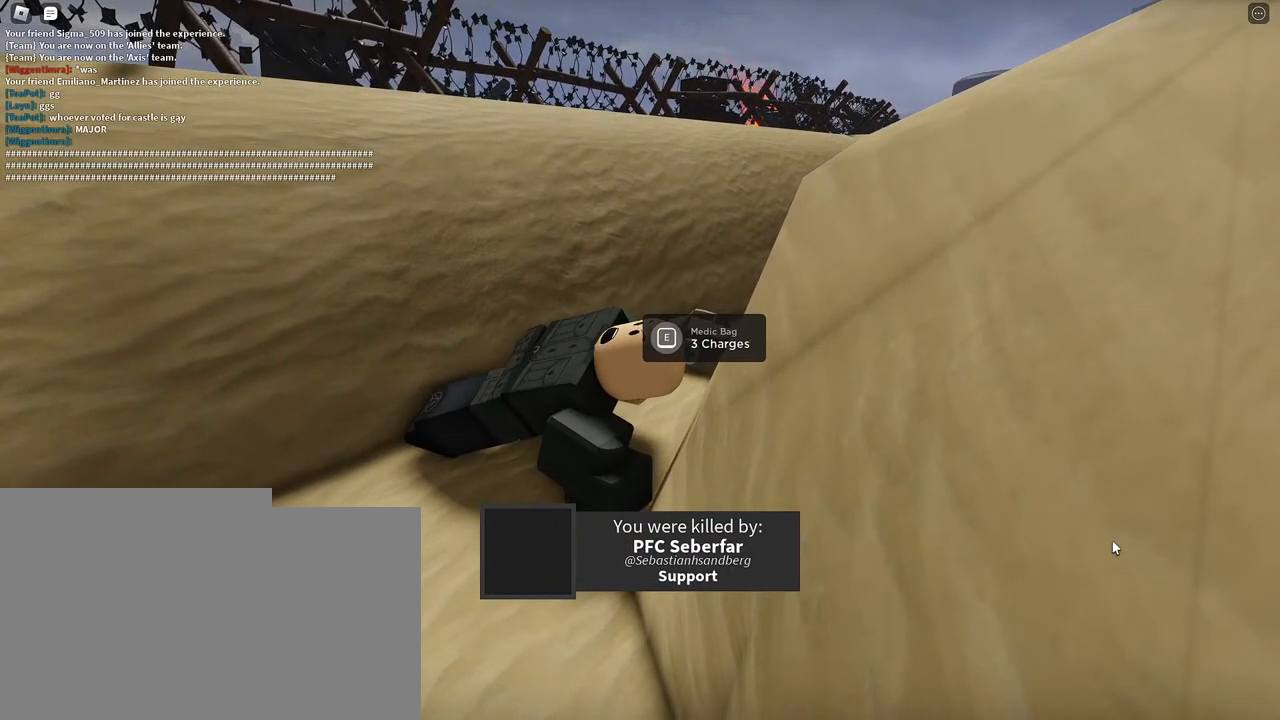
{"keys": [], "mouse": [], "events": []}
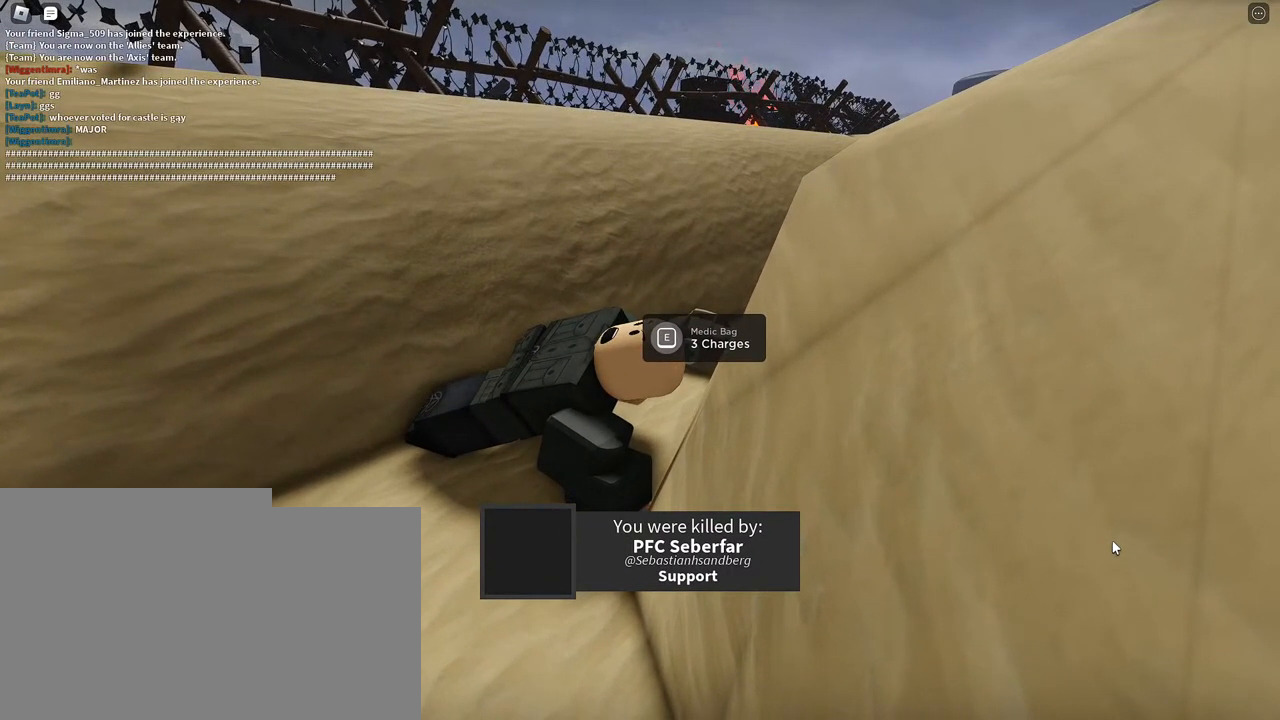
{"keys": [], "mouse": [], "events": []}
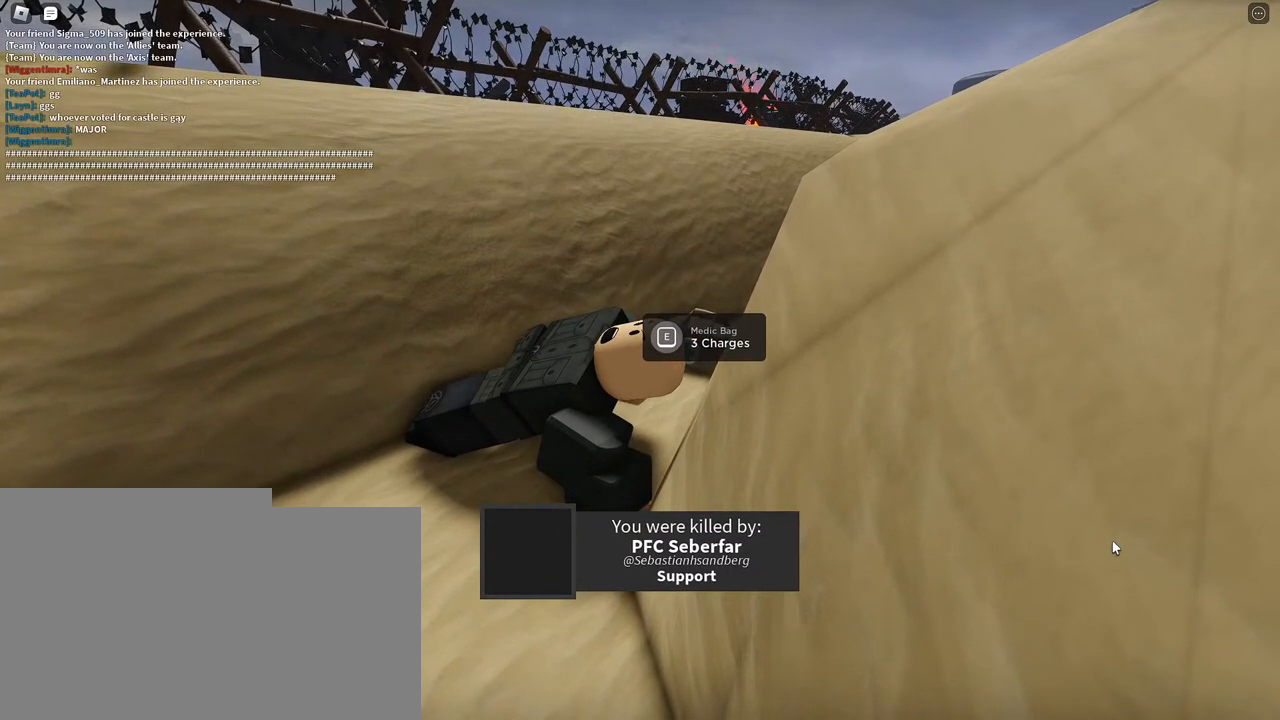
{"keys": [], "mouse": [], "events": []}
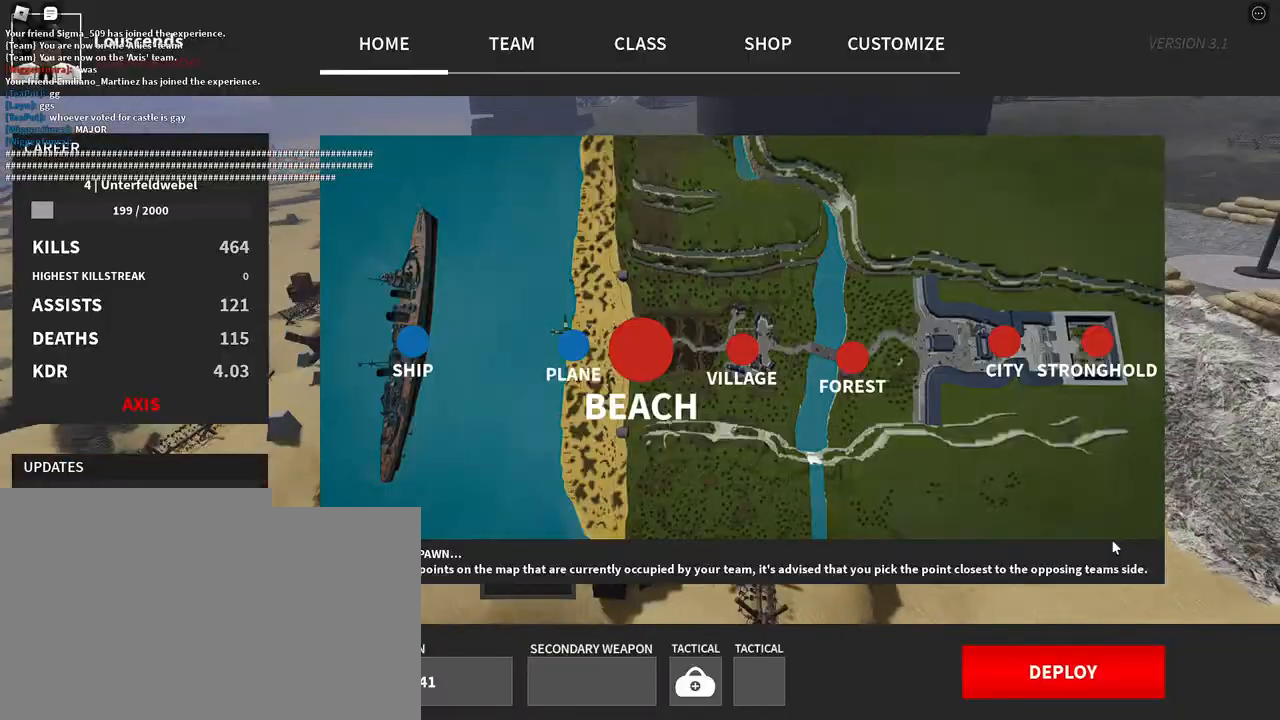
{"keys": [], "mouse": [], "events": []}